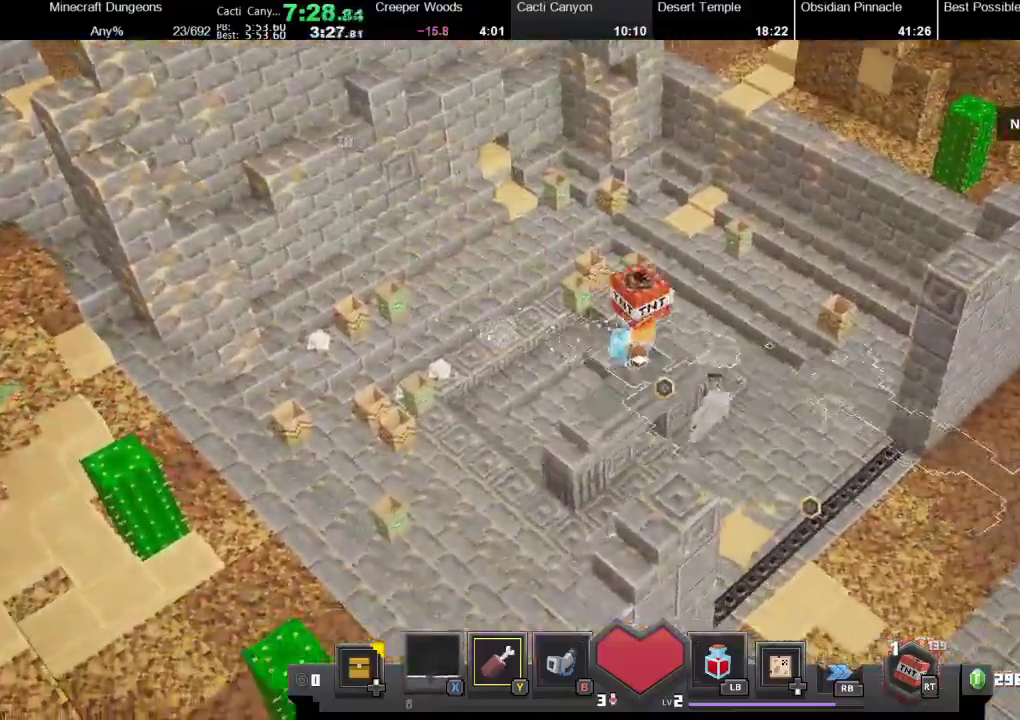
Gameplay with a controller (Xbox layout); each line is a JSON object with the inputs held at the frame after it. "events" lists button and stick changes between this image and that frame as [ms after this image, input, new state], when the widget could be followed in between. Not read: X.
{"buttons": [], "left_stick": "right", "right_stick": "center", "events": []}
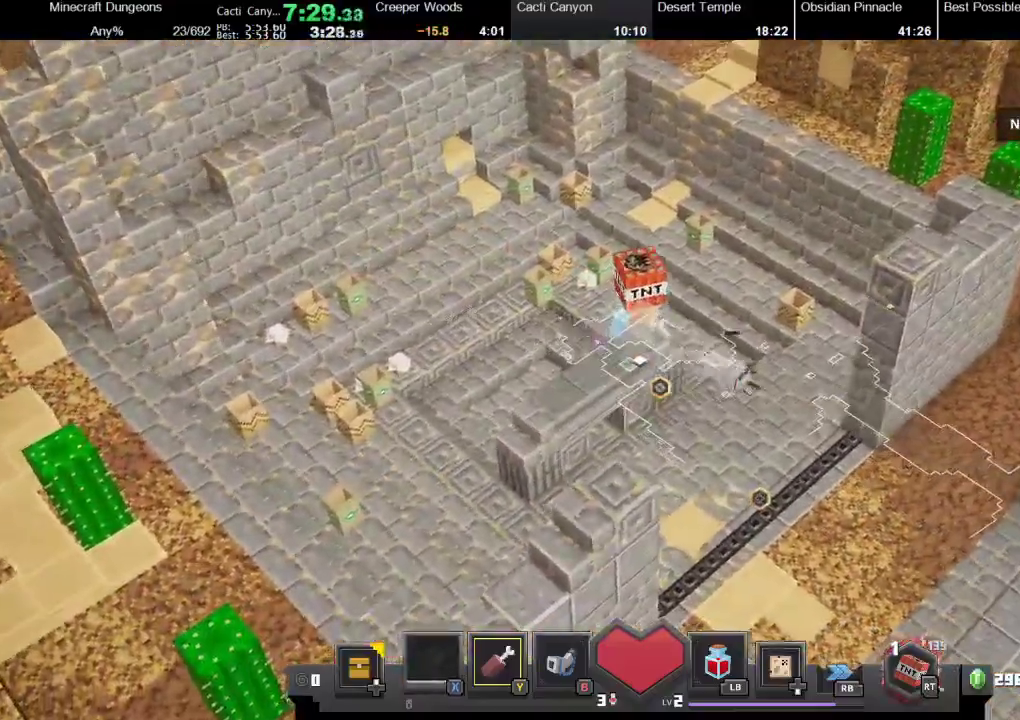
{"buttons": [], "left_stick": "down-right", "right_stick": "center", "events": [[300, "left_stick", "down-right"]]}
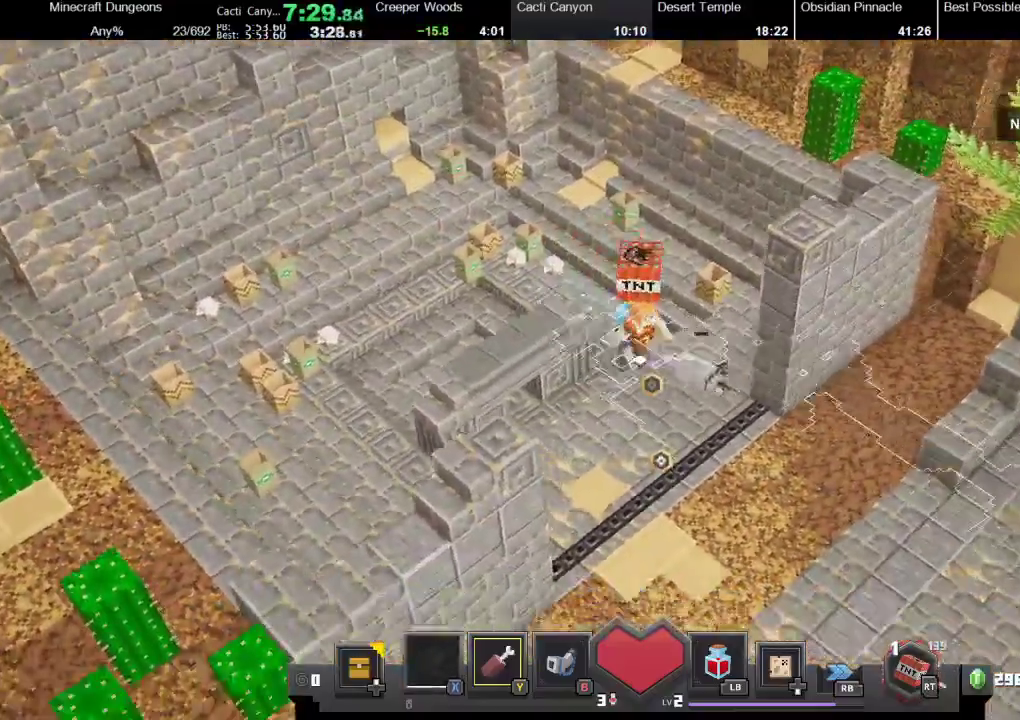
{"buttons": [], "left_stick": "down-right", "right_stick": "center", "events": []}
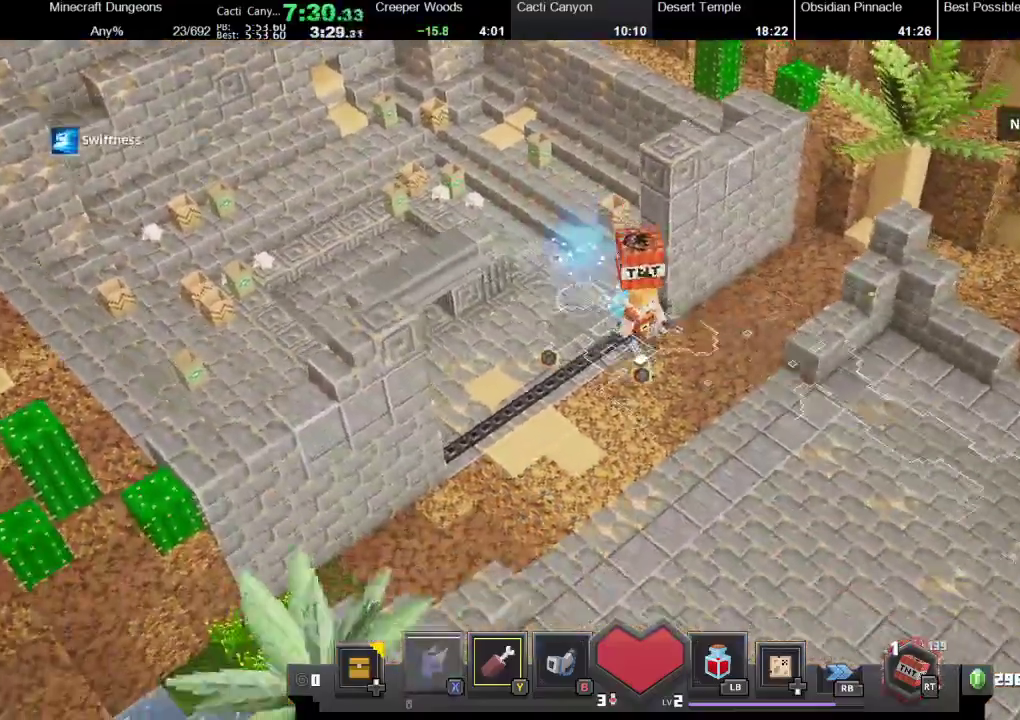
{"buttons": ["R1"], "left_stick": "down-right", "right_stick": "center", "events": [[400, "R1", "down"]]}
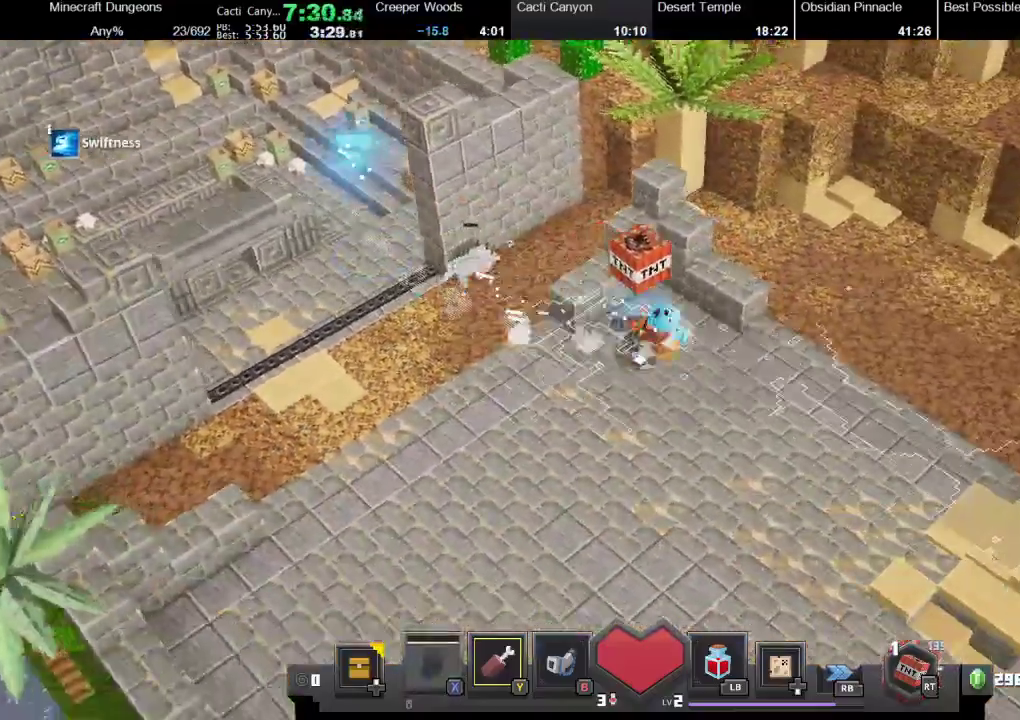
{"buttons": ["R1"], "left_stick": "down-right", "right_stick": "center", "events": [[100, "R1", "up"], [400, "R1", "down"]]}
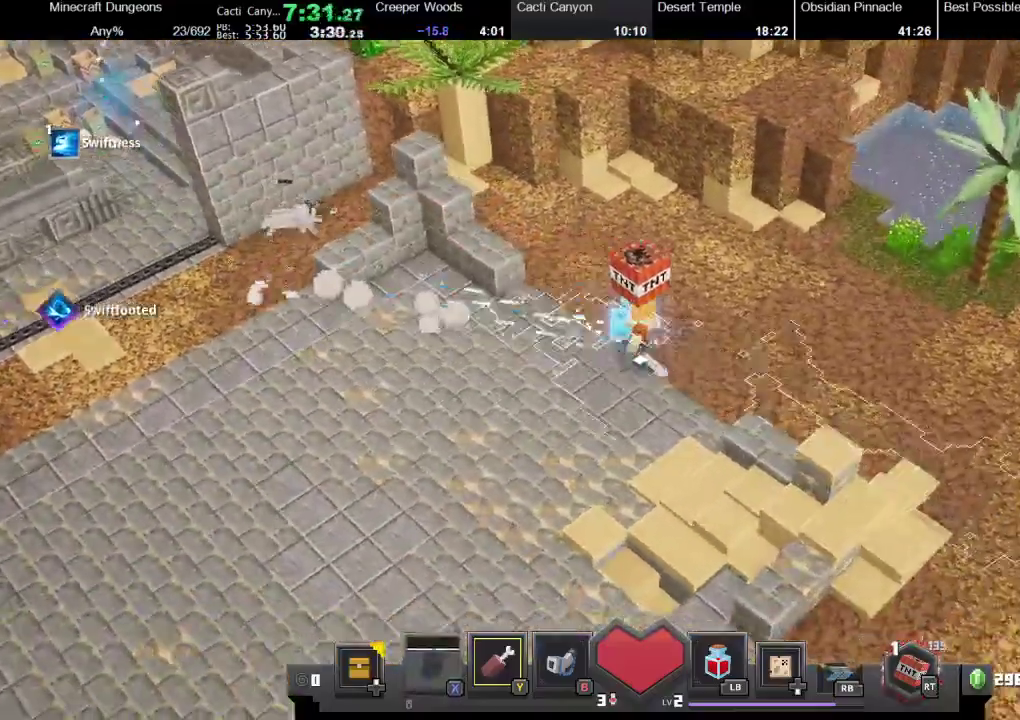
{"buttons": ["R1"], "left_stick": "right", "right_stick": "center", "events": [[33, "R1", "up"], [133, "R1", "down"], [167, "left_stick", "right"], [267, "R1", "up"], [367, "R1", "down"]]}
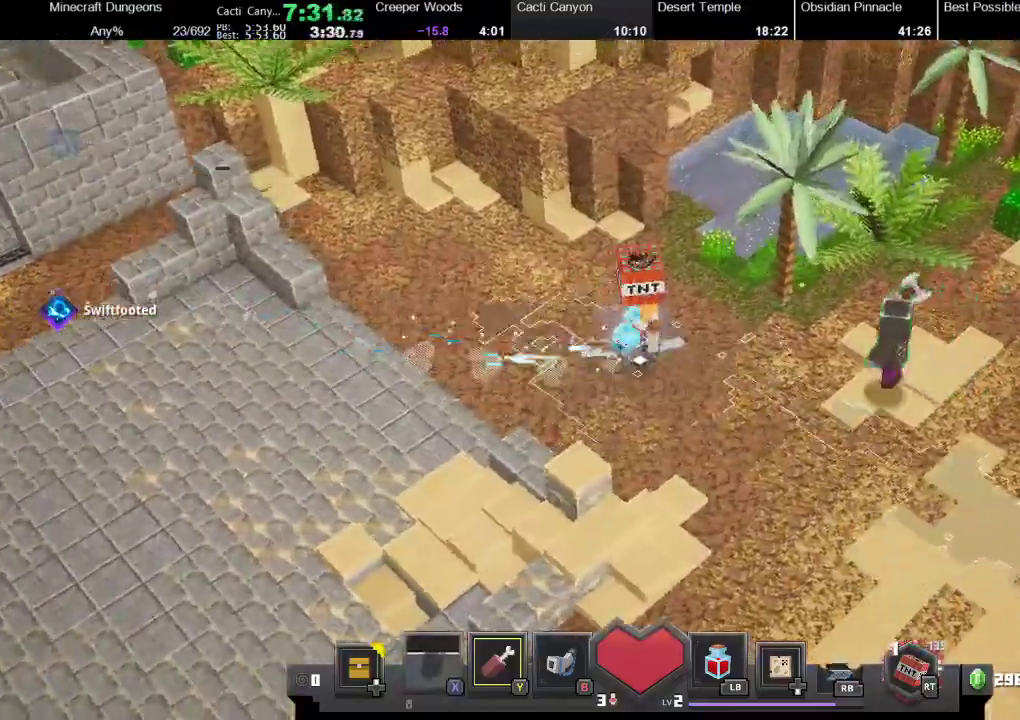
{"buttons": [], "left_stick": "up-right", "right_stick": "center", "events": [[33, "R1", "up"], [33, "left_stick", "up-right"], [133, "R1", "down"], [200, "R1", "up"]]}
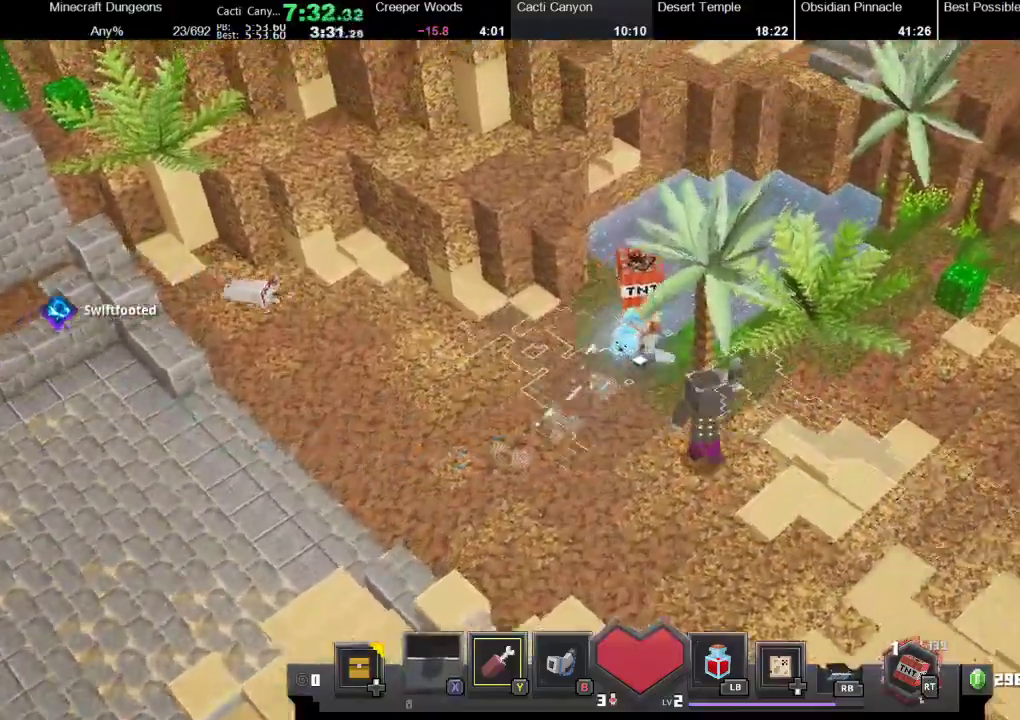
{"buttons": [], "left_stick": "up-right", "right_stick": "center", "events": [[200, "R1", "down"], [333, "R1", "up"]]}
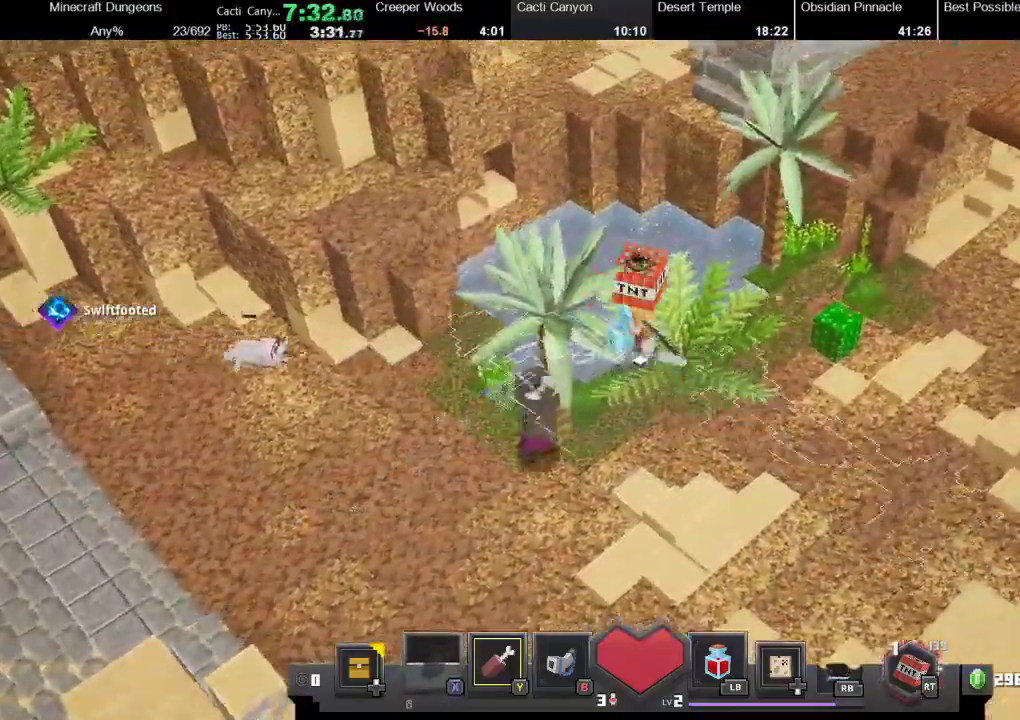
{"buttons": [], "left_stick": "up-right", "right_stick": "center", "events": [[167, "R1", "down"], [300, "R1", "up"]]}
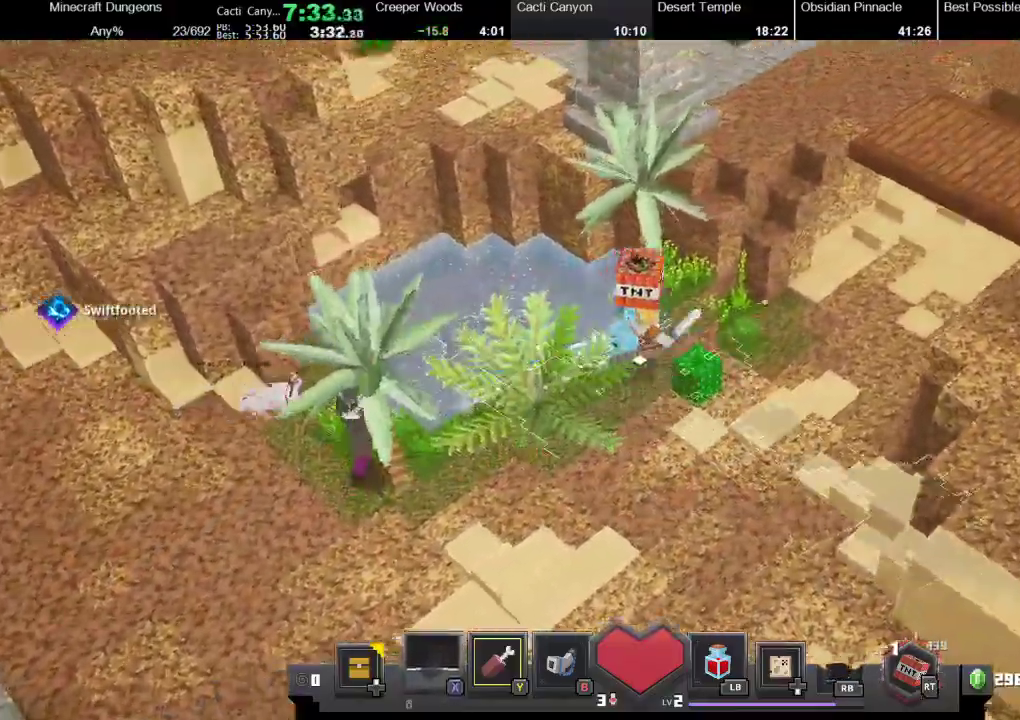
{"buttons": [], "left_stick": "up-right", "right_stick": "center", "events": []}
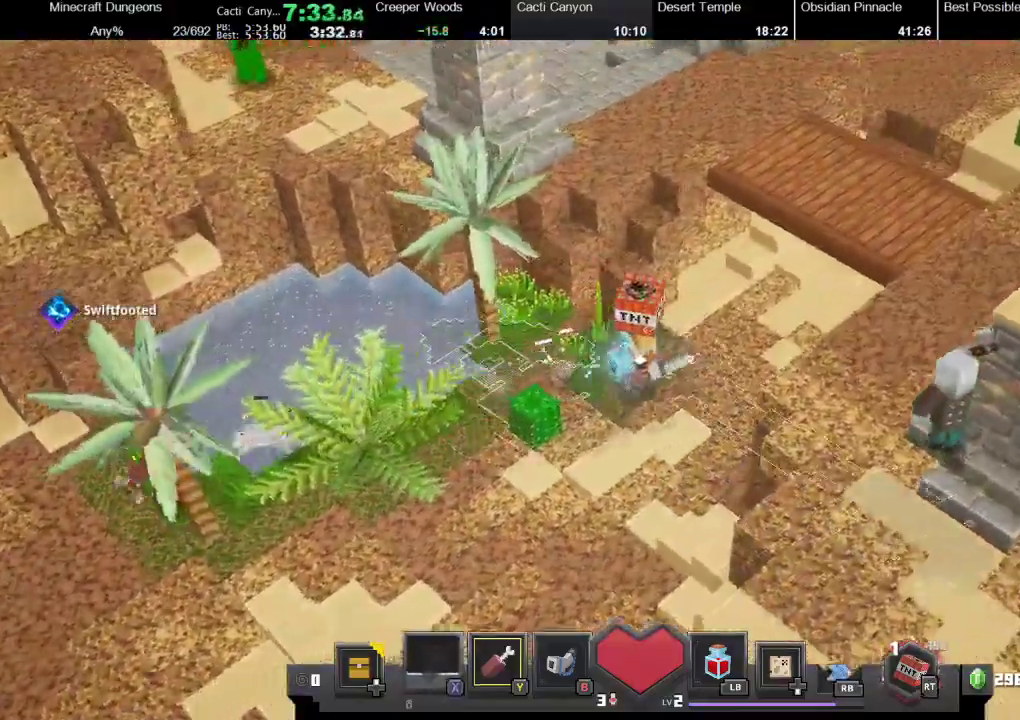
{"buttons": [], "left_stick": "up-right", "right_stick": "center", "events": [[133, "R1", "down"], [233, "R1", "up"], [333, "R1", "down"], [467, "R1", "up"]]}
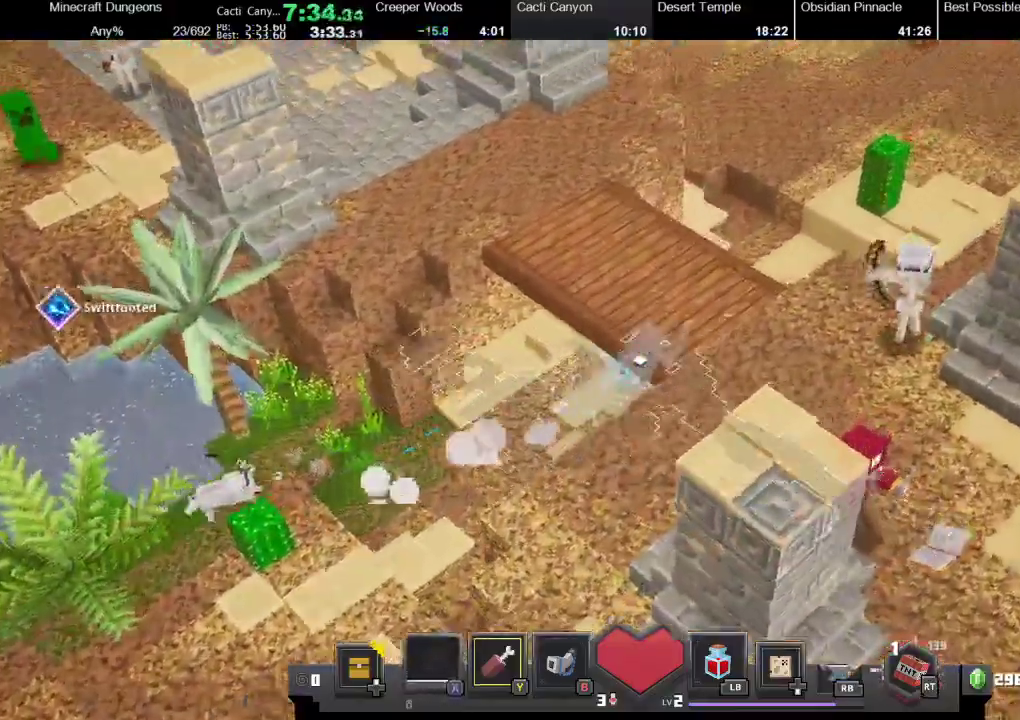
{"buttons": [], "left_stick": "up-right", "right_stick": "center", "events": [[33, "R1", "down"], [200, "R1", "up"], [300, "R1", "down"], [400, "R1", "up"]]}
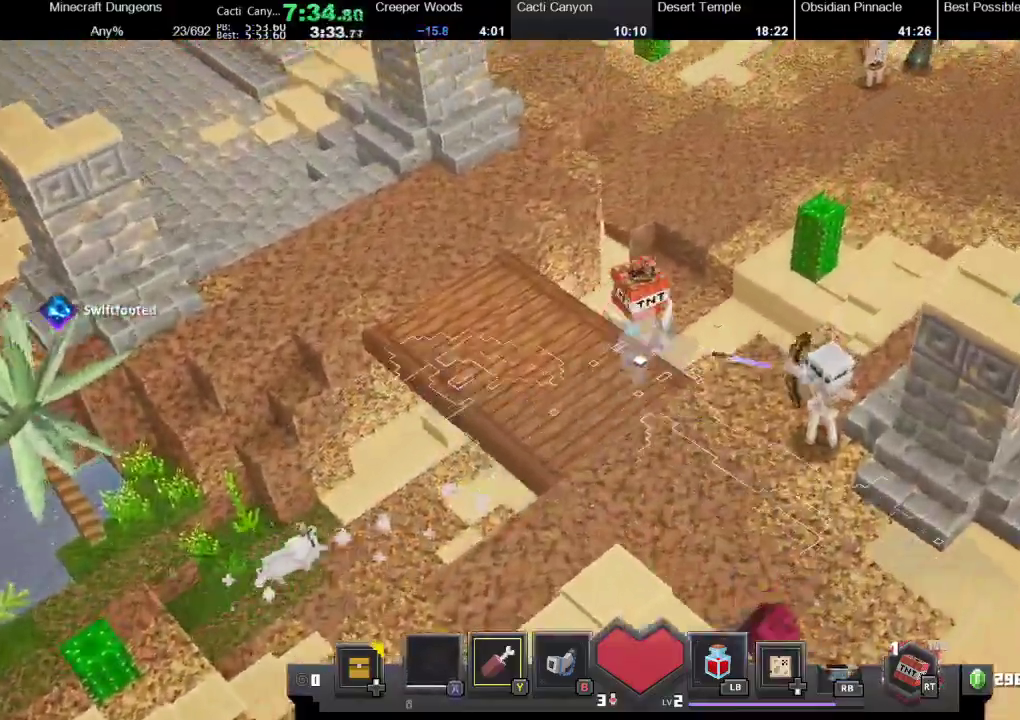
{"buttons": ["R1"], "left_stick": "up-right", "right_stick": "center", "events": [[500, "R1", "down"]]}
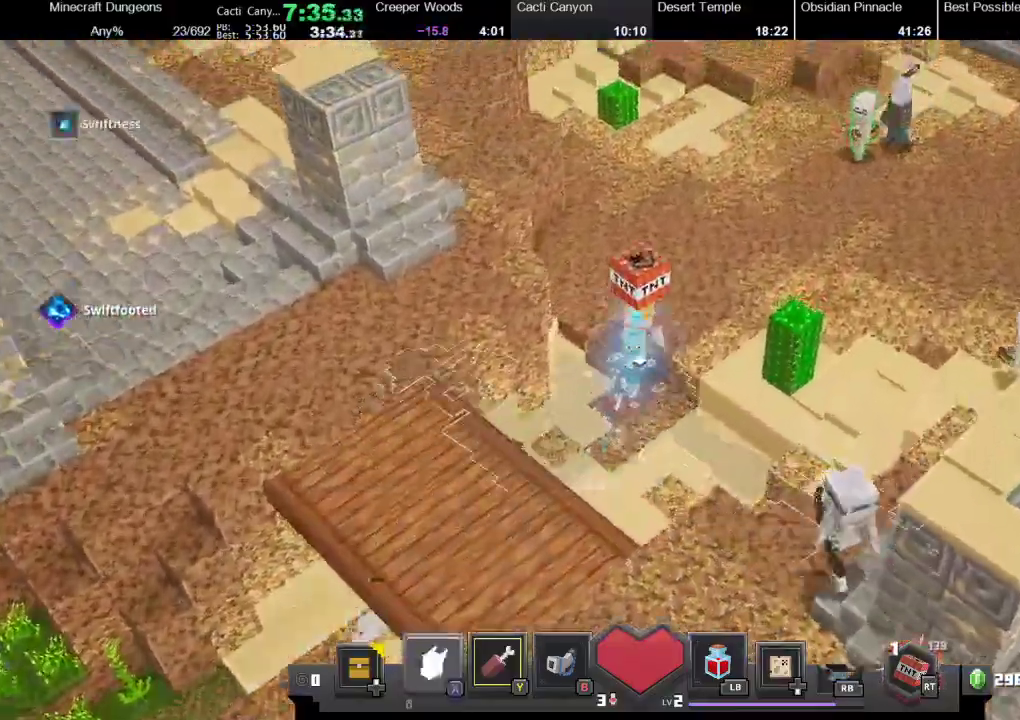
{"buttons": ["R1"], "left_stick": "up-right", "right_stick": "center", "events": [[133, "R1", "up"], [433, "R1", "down"]]}
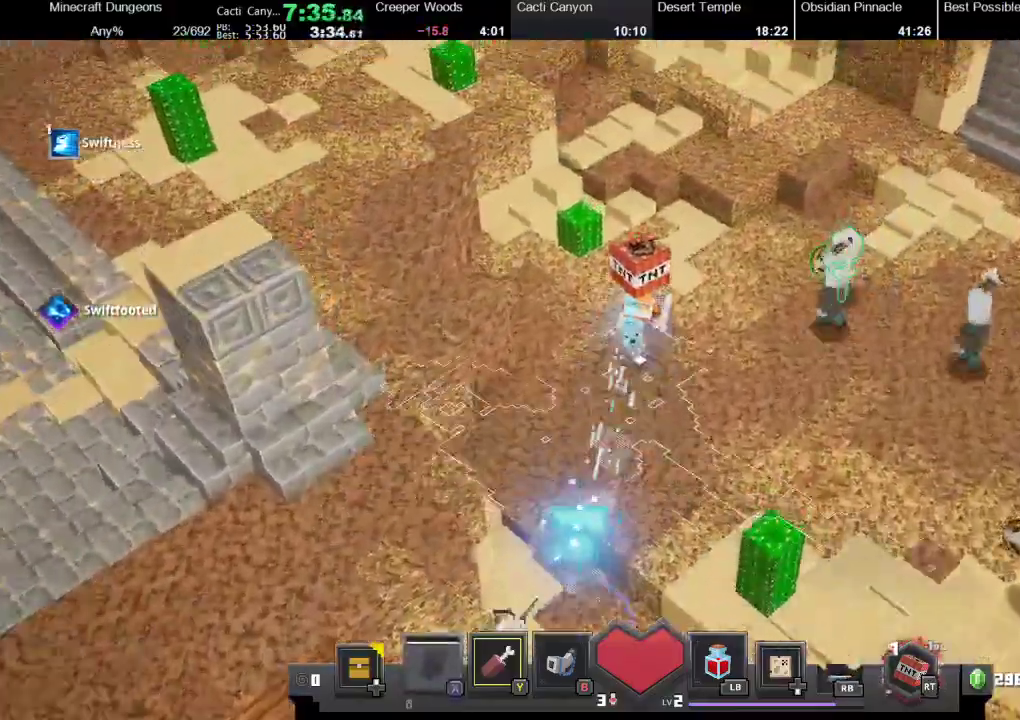
{"buttons": [], "left_stick": "up-right", "right_stick": "center"}
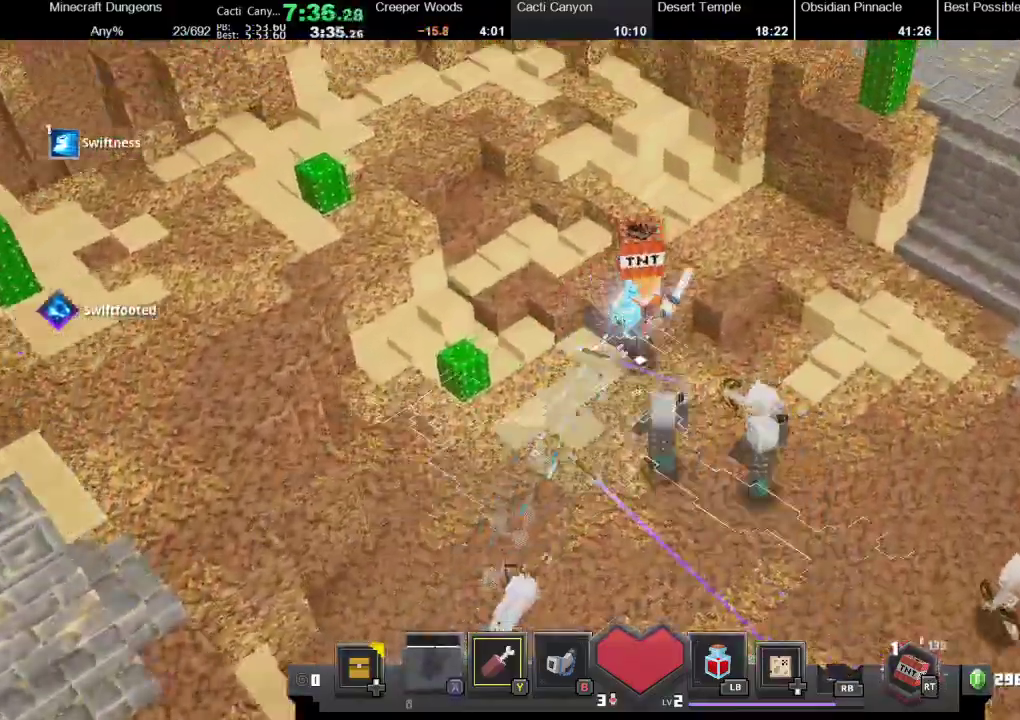
{"buttons": [], "left_stick": "right", "right_stick": "center", "events": [[333, "left_stick", "right"]]}
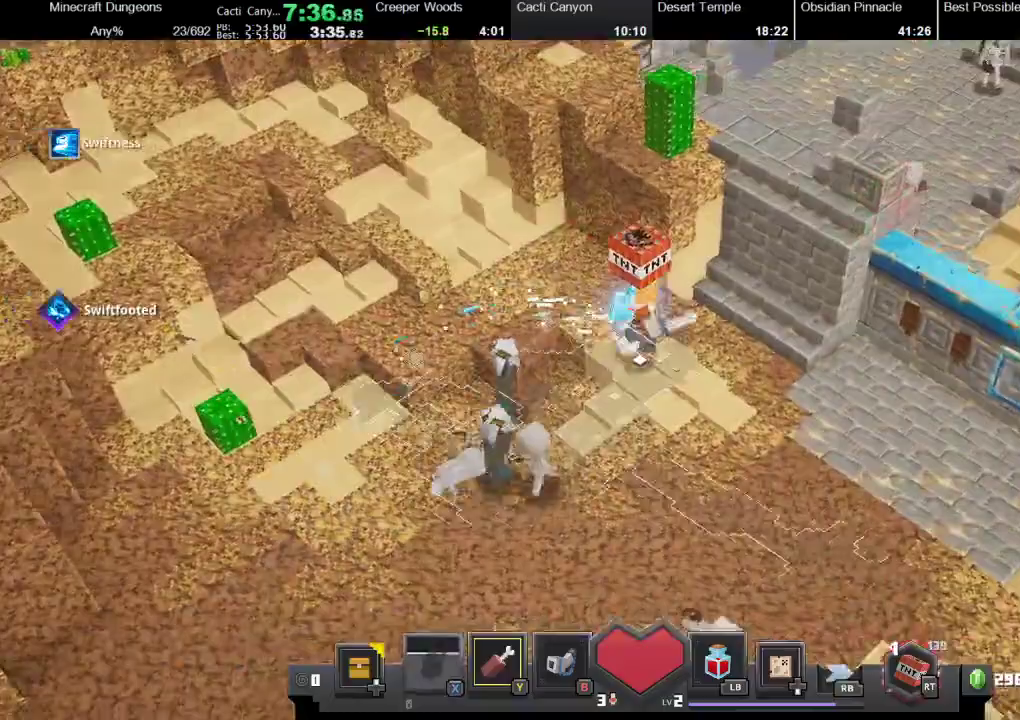
{"buttons": ["A"], "left_stick": "right", "right_stick": "center", "events": [[33, "R1", "down"], [100, "R1", "up"], [233, "R1", "down"], [333, "R1", "up"], [500, "A", "down"]]}
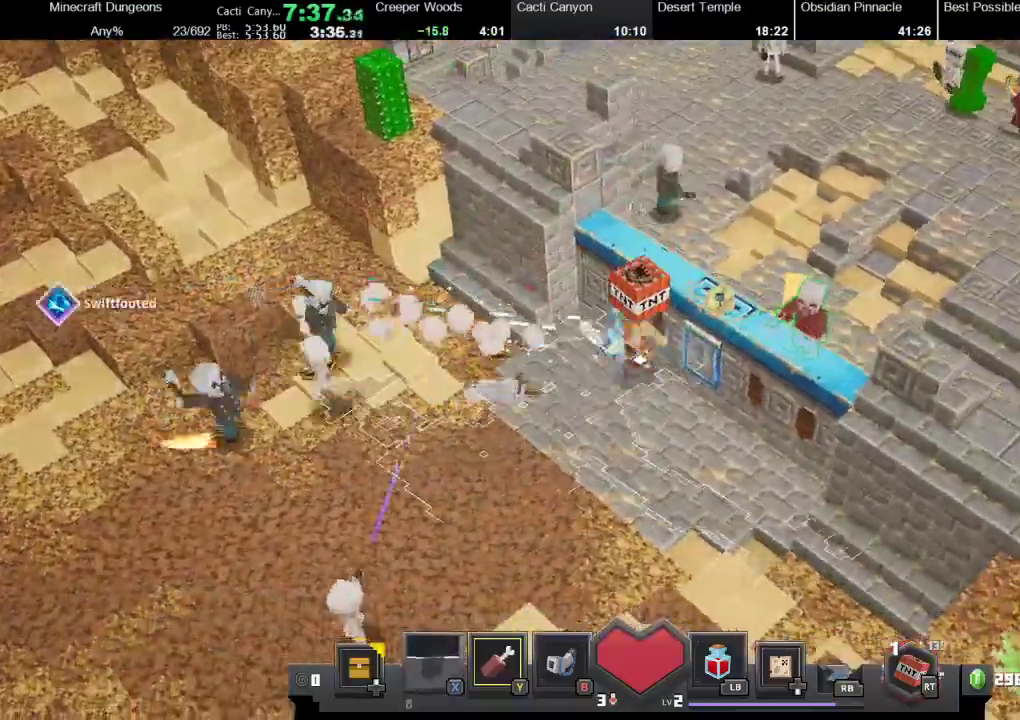
{"buttons": ["A"], "left_stick": "down-right", "right_stick": "center", "events": [[133, "A", "up"], [200, "left_stick", "down-right"], [467, "A", "down"]]}
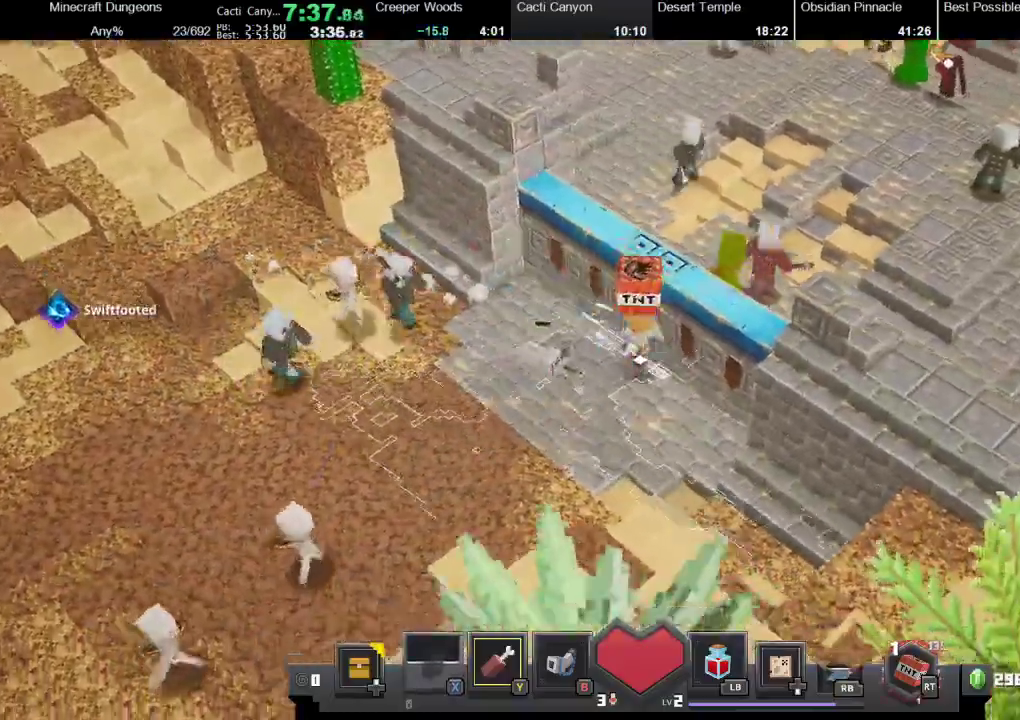
{"buttons": [], "left_stick": "down-right", "right_stick": "center", "events": [[100, "A", "up"]]}
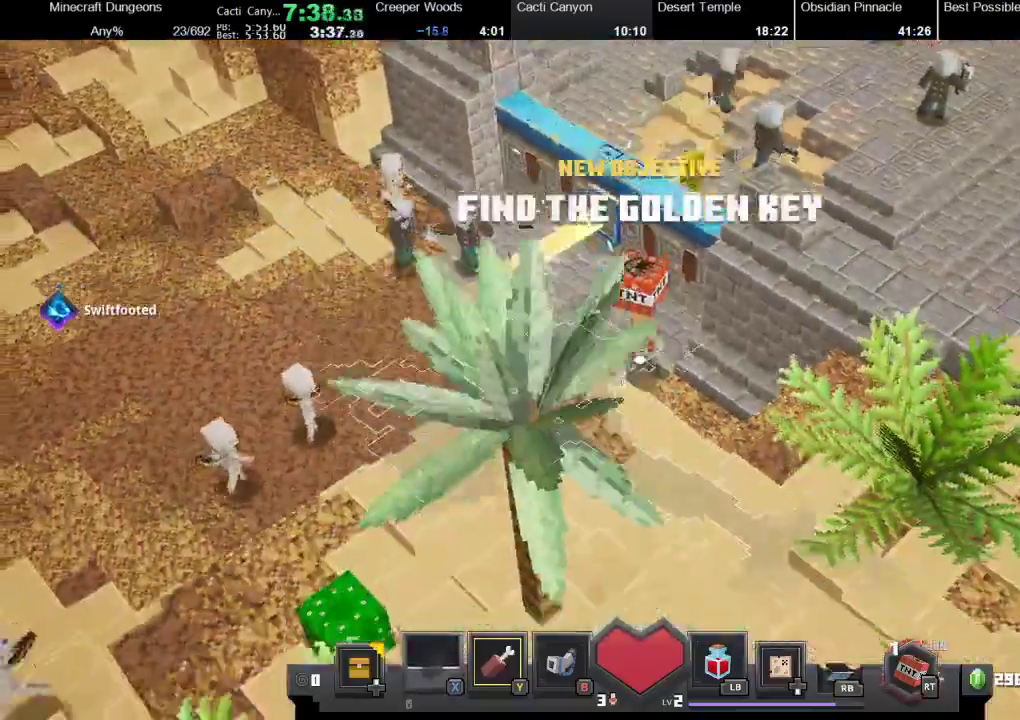
{"buttons": [], "left_stick": "up-left", "right_stick": "center", "events": [[167, "left_stick", "left"], [267, "left_stick", "up-left"]]}
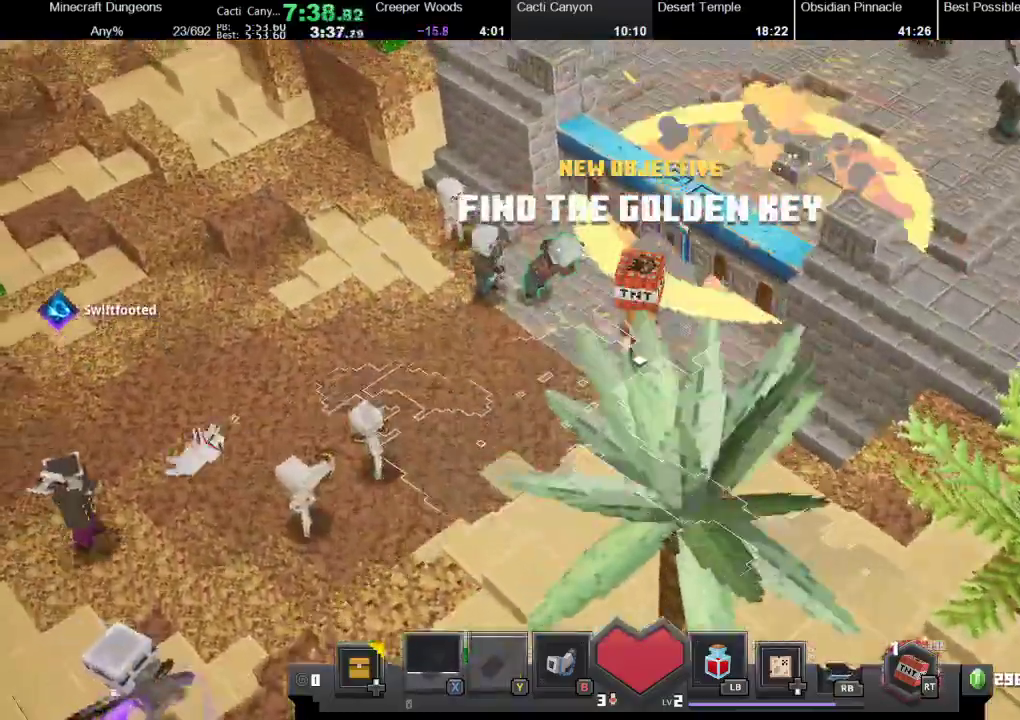
{"buttons": [], "left_stick": "up", "right_stick": "center", "events": [[100, "left_stick", "up"]]}
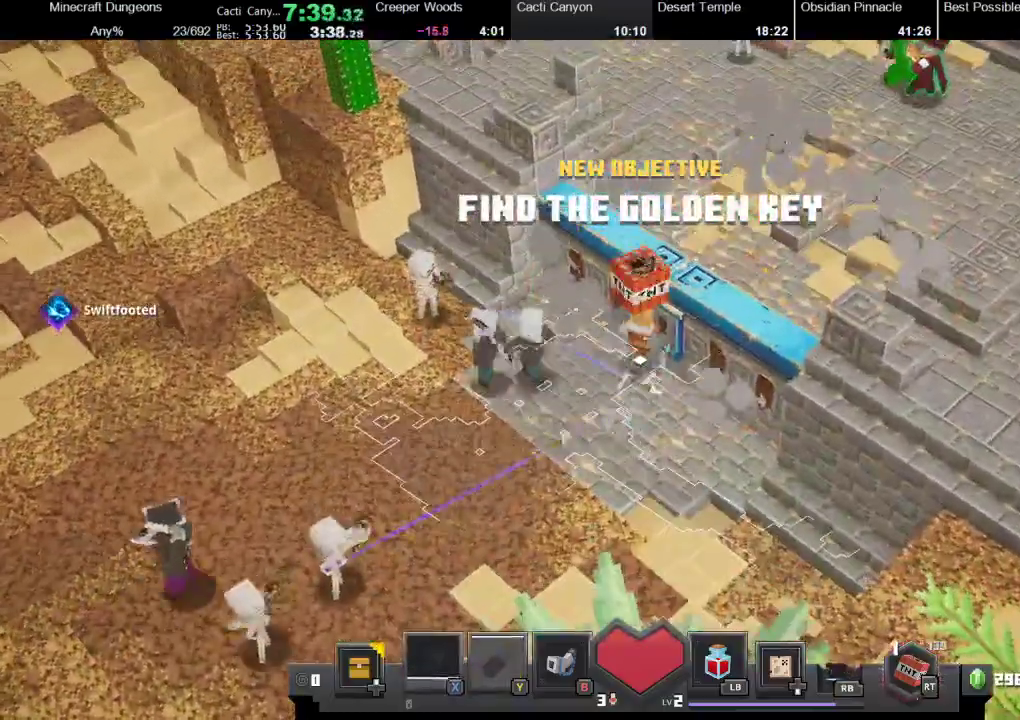
{"buttons": [], "left_stick": "up-right", "right_stick": "center", "events": [[33, "left_stick", "up-right"]]}
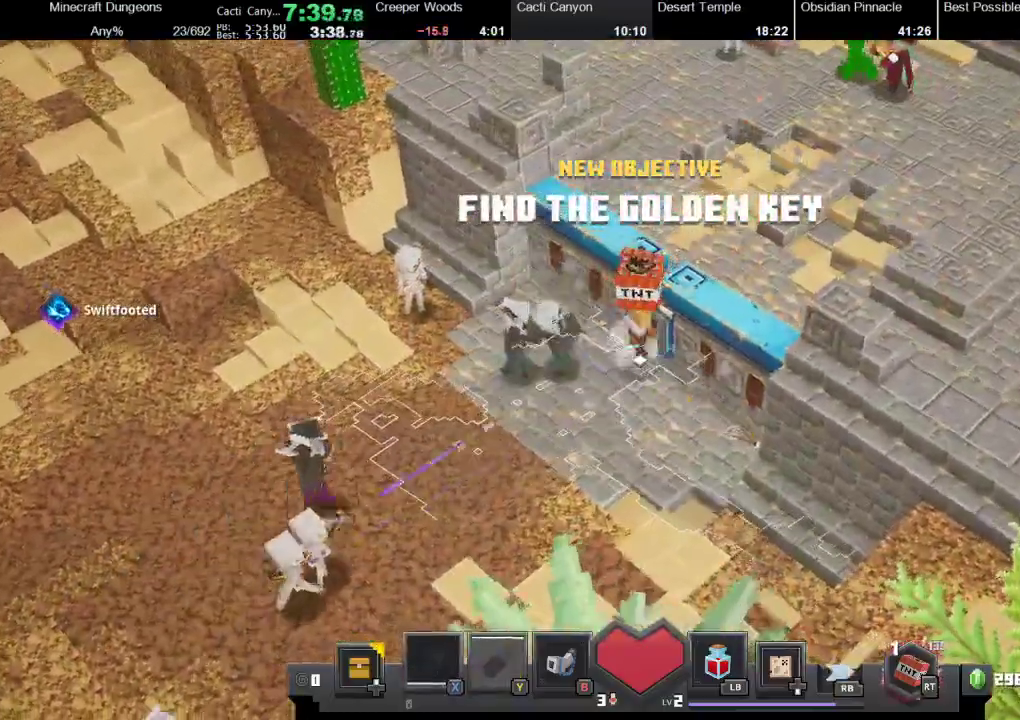
{"buttons": [], "left_stick": "up", "right_stick": "center", "events": [[267, "left_stick", "up"]]}
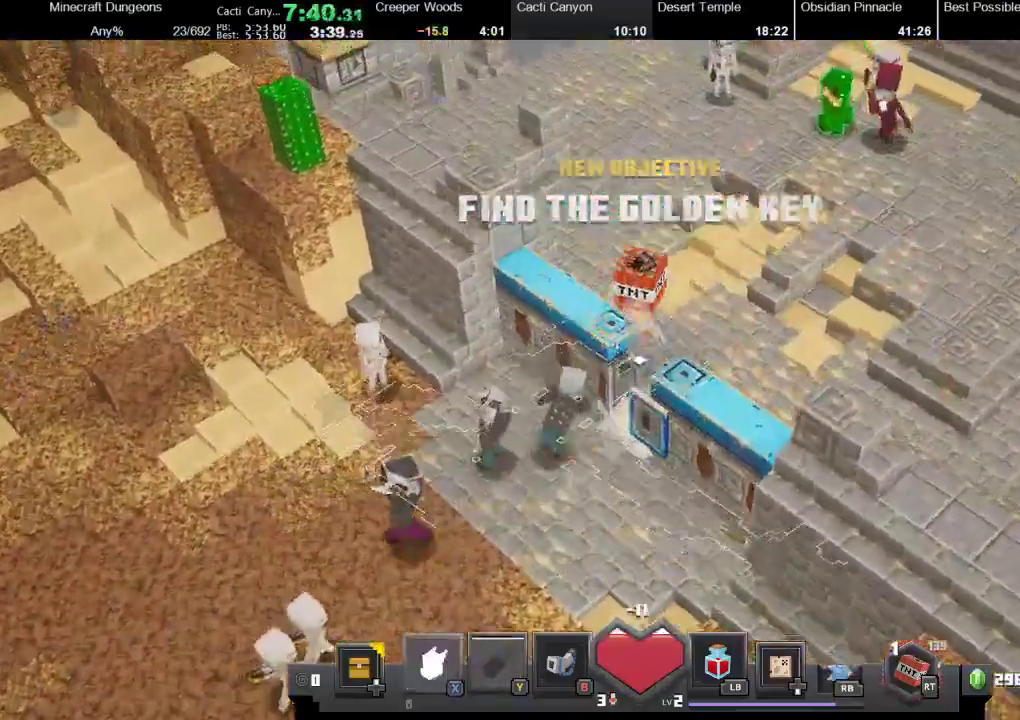
{"buttons": [], "left_stick": "up-left", "right_stick": "center", "events": [[200, "left_stick", "up-left"]]}
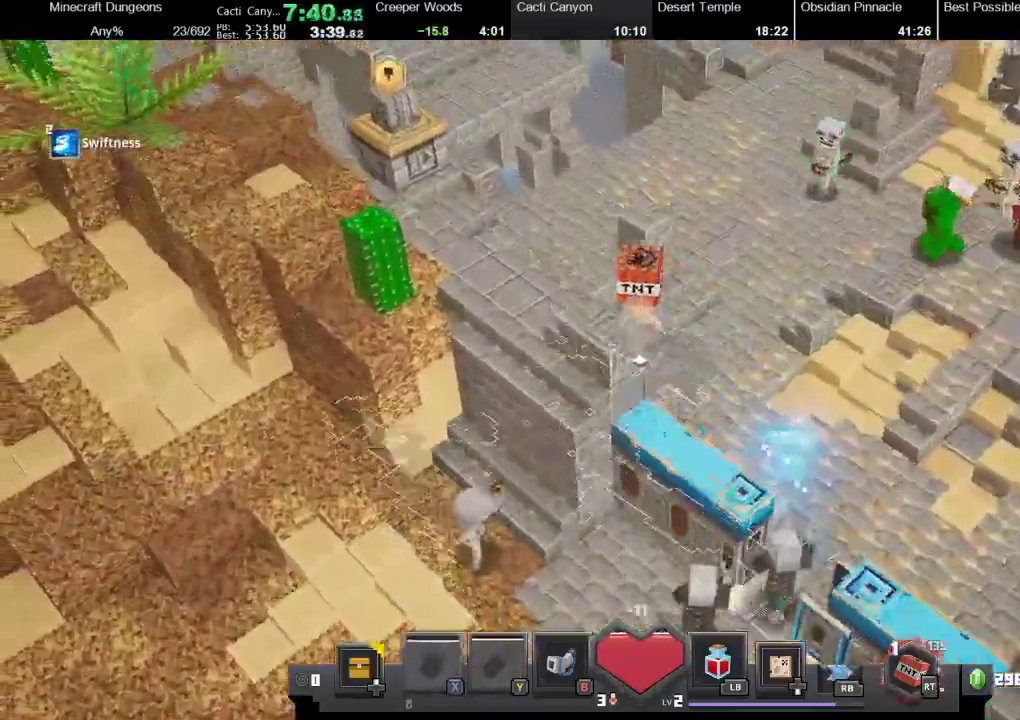
{"buttons": [], "left_stick": "up-left", "right_stick": "center", "events": []}
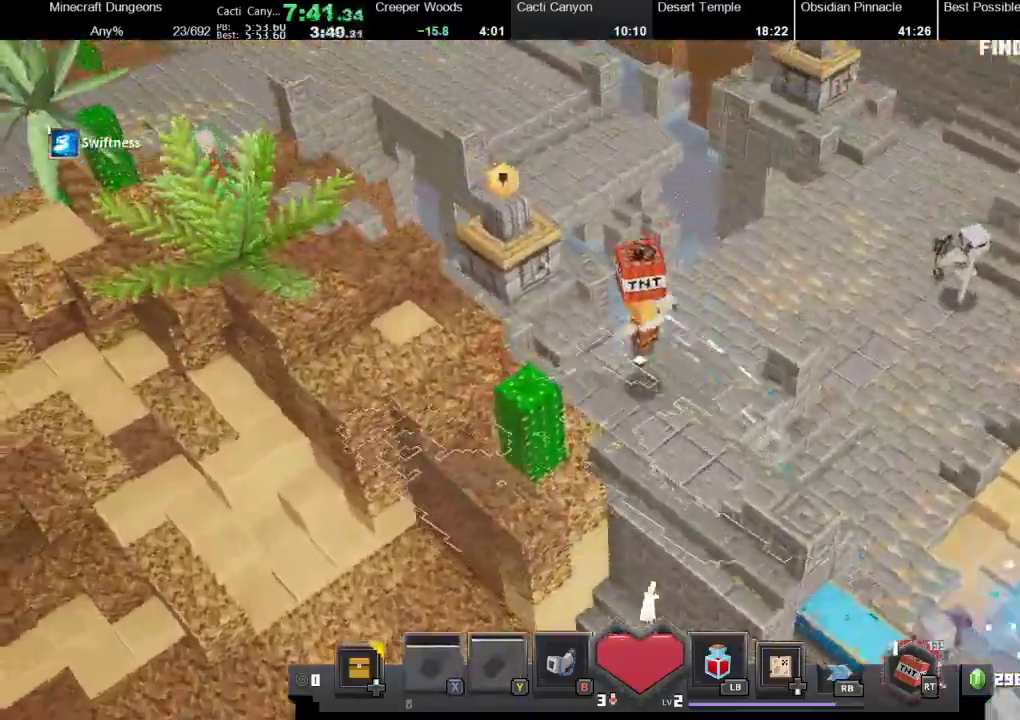
{"buttons": [], "left_stick": "right", "right_stick": "center", "events": [[367, "A", "down"], [467, "A", "up"], [467, "left_stick", "right"]]}
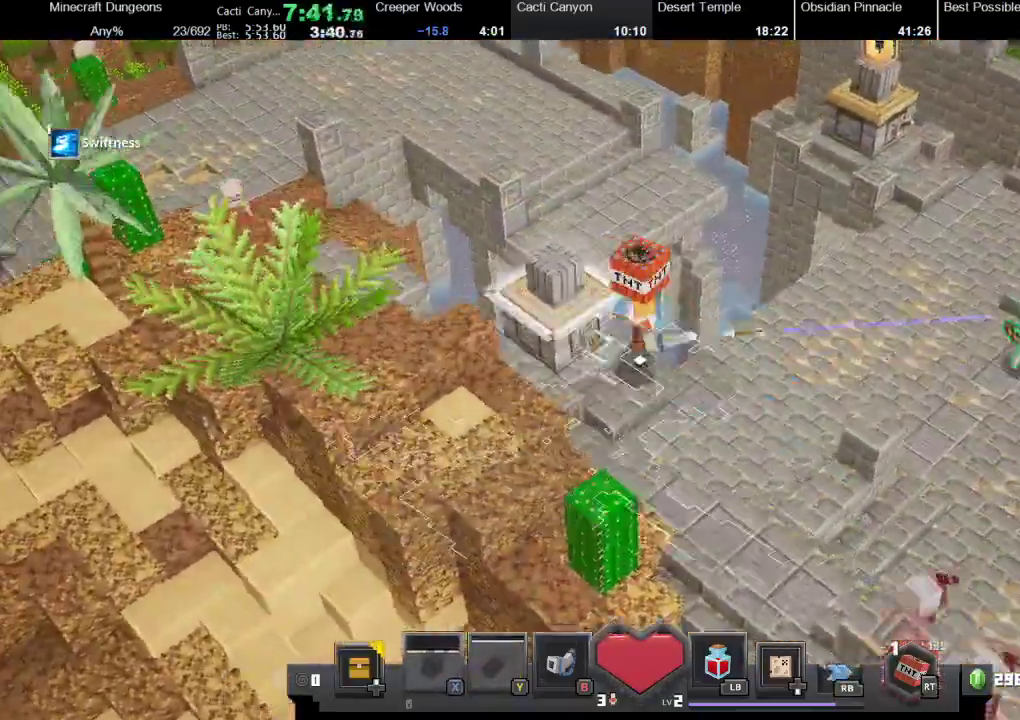
{"buttons": [], "left_stick": "up-right", "right_stick": "center", "events": [[400, "left_stick", "up-right"]]}
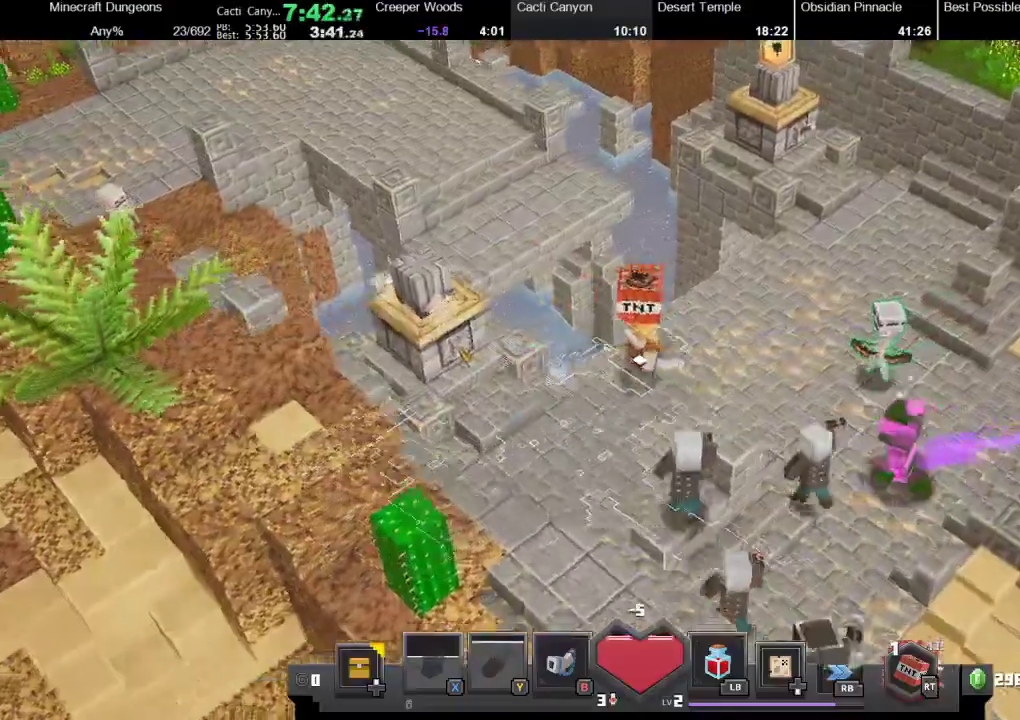
{"buttons": ["R2"], "left_stick": "up-left", "right_stick": "center", "events": [[400, "left_stick", "up-left"], [467, "R2", "down"]]}
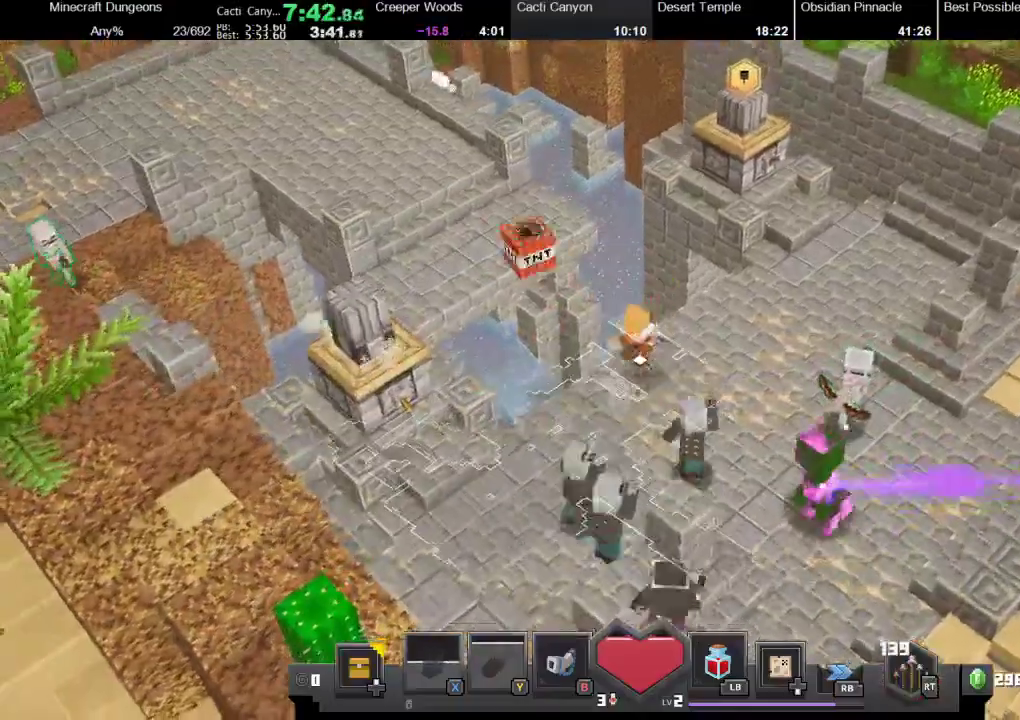
{"buttons": ["R1"], "left_stick": "up-right", "right_stick": "center", "events": [[67, "R2", "up"], [100, "left_stick", "up-right"], [400, "R1", "down"]]}